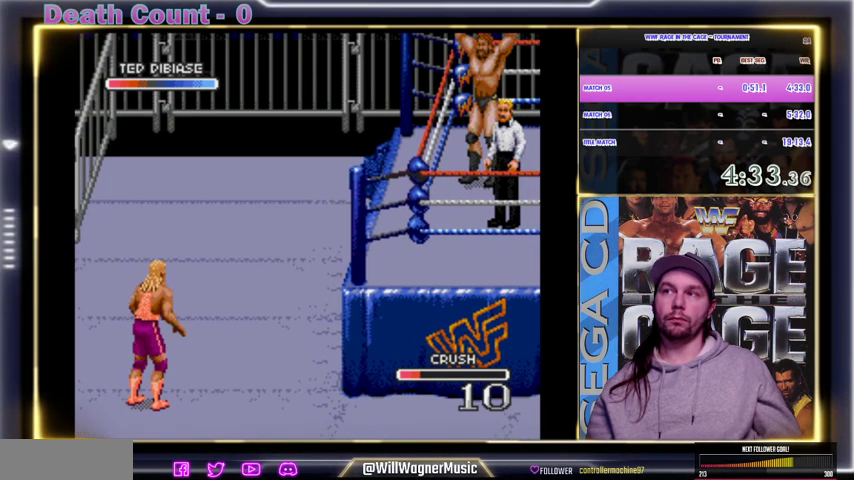
Gameplay with a controller; each line is a JSON object with the inputs held at the frame after it. "events" lists button and stick changes between this image and that frame as [ms after this image, input, new state], when the widget could be followed in between. Not read: DPAD_DOWN DPAD_RIGHT DPAD_UP L3 R3.
{"buttons": ["START"], "events": [[400, "START", "down"]]}
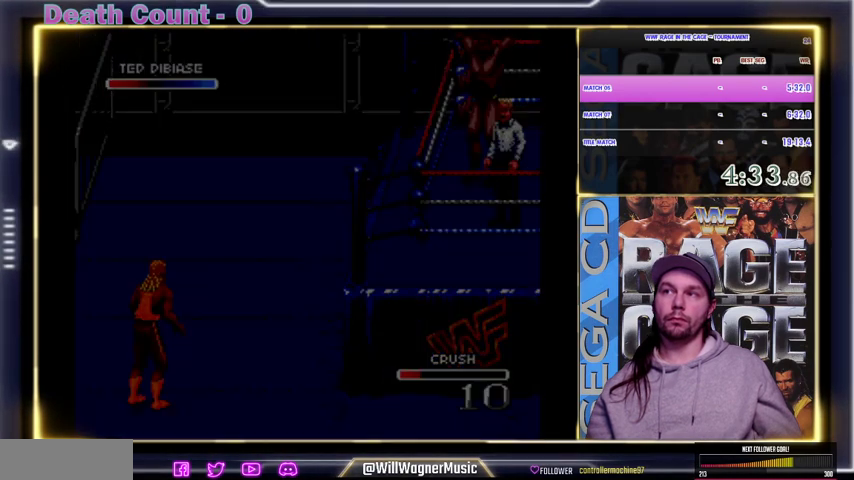
{"buttons": ["START"], "events": []}
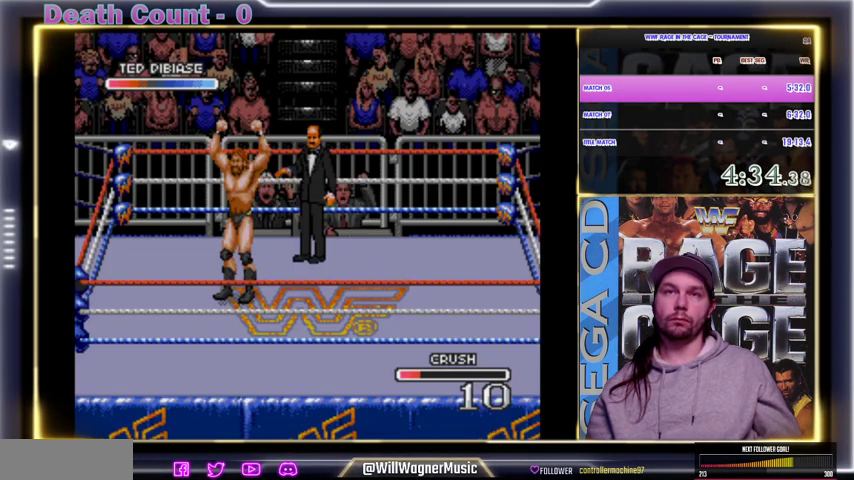
{"buttons": ["START"], "events": []}
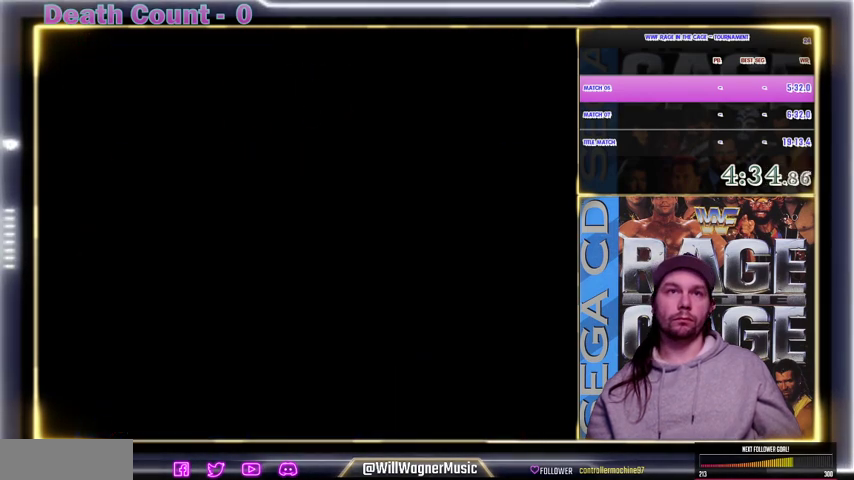
{"buttons": ["START"], "events": []}
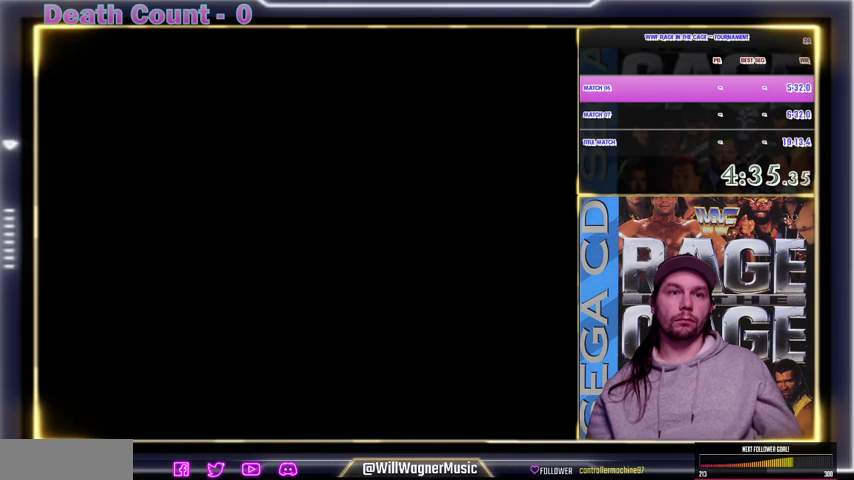
{"buttons": ["START"], "events": []}
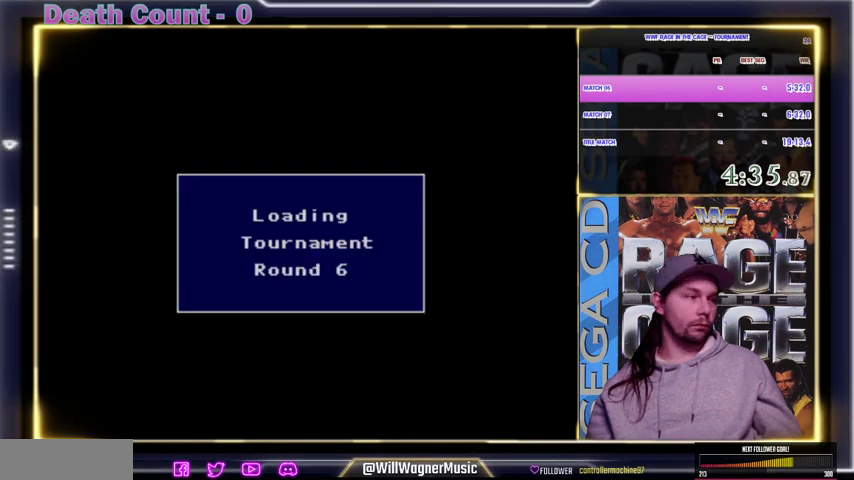
{"buttons": [], "events": [[400, "START", "up"]]}
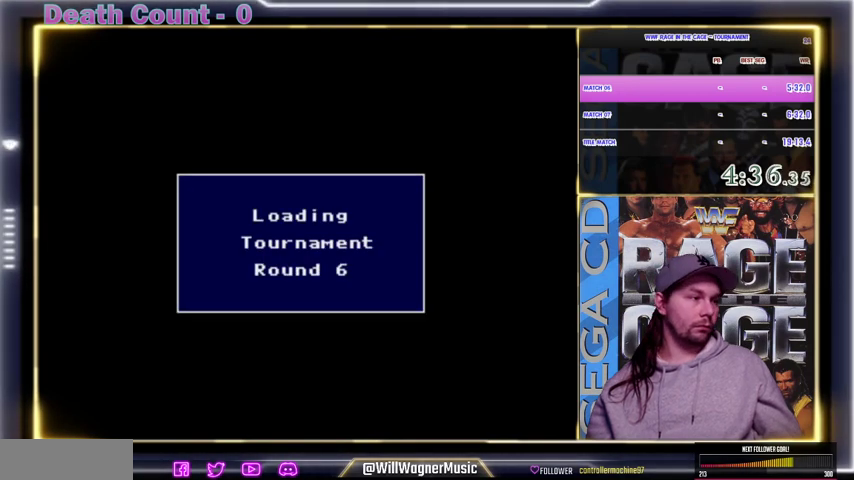
{"buttons": [], "events": []}
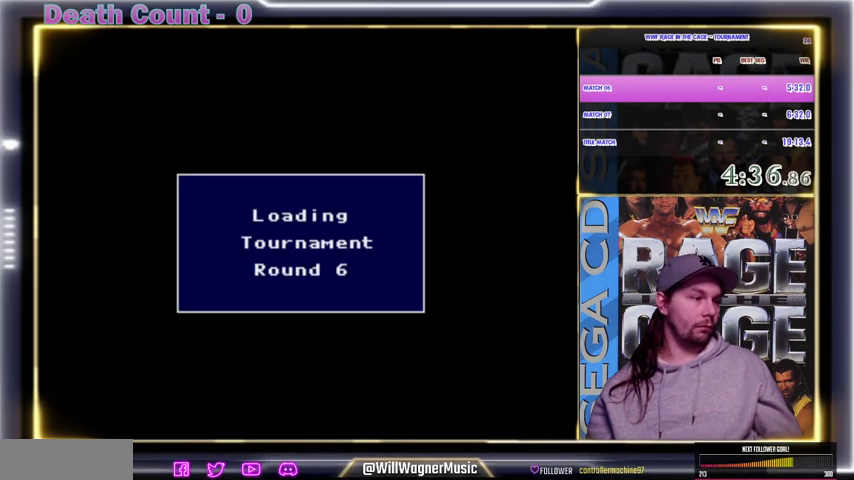
{"buttons": [], "events": []}
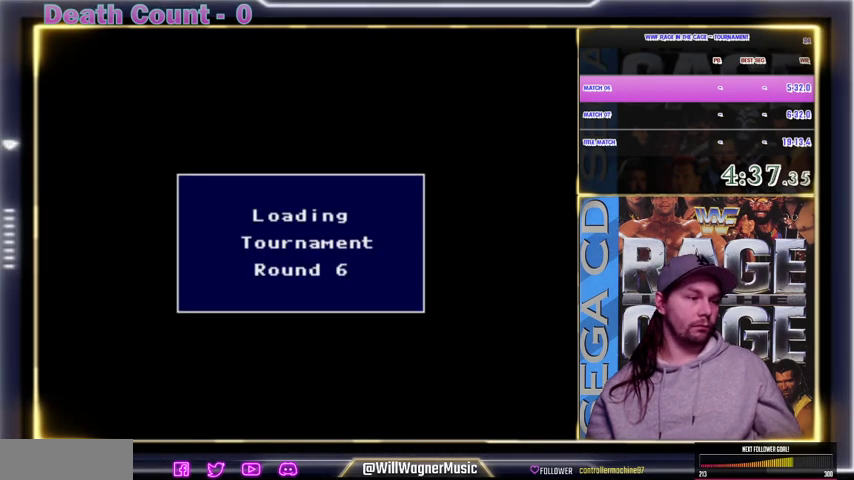
{"buttons": [], "events": []}
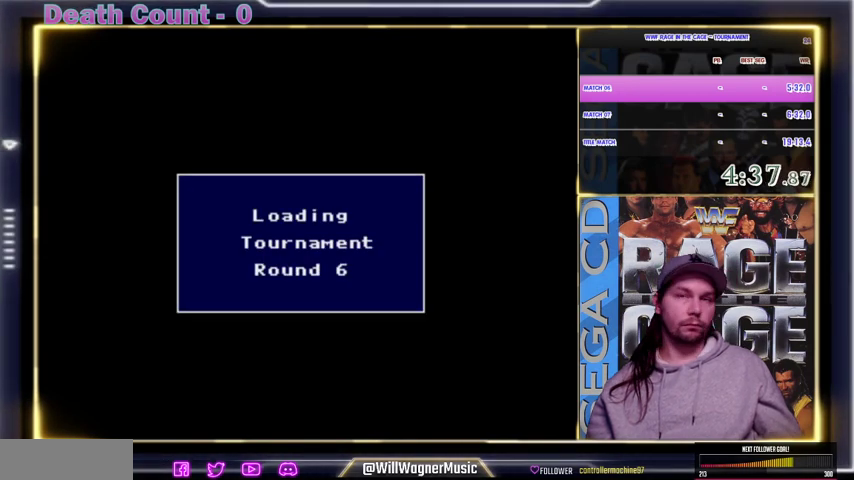
{"buttons": [], "events": []}
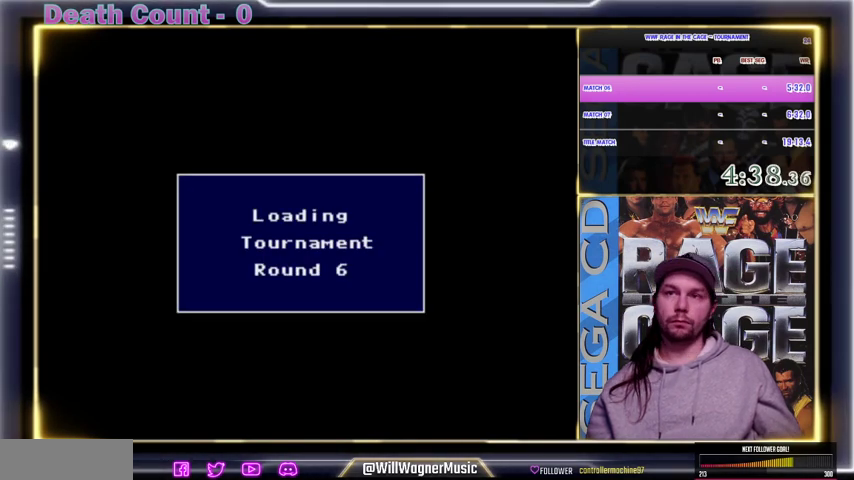
{"buttons": ["Y"], "events": [[300, "Y", "down"], [333, "Y", "up"], [367, "Y", "down"], [400, "Y", "up"], [433, "Y", "down"], [467, "Y", "up"], [500, "Y", "down"]]}
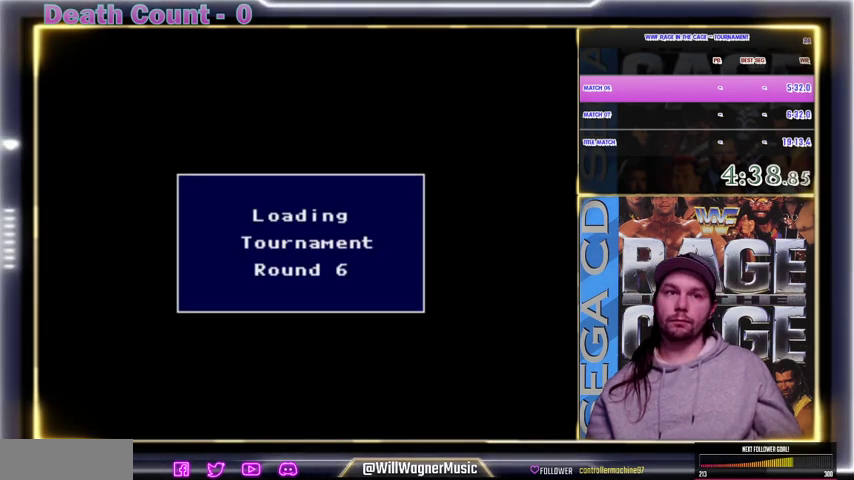
{"buttons": [], "events": [[33, "Y", "up"], [100, "Y", "down"], [133, "Y", "up"], [167, "Y", "down"], [200, "Y", "up"], [233, "Y", "down"], [267, "Y", "up"], [300, "Y", "down"], [400, "Y", "up"], [433, "Y", "down"], [467, "Y", "up"]]}
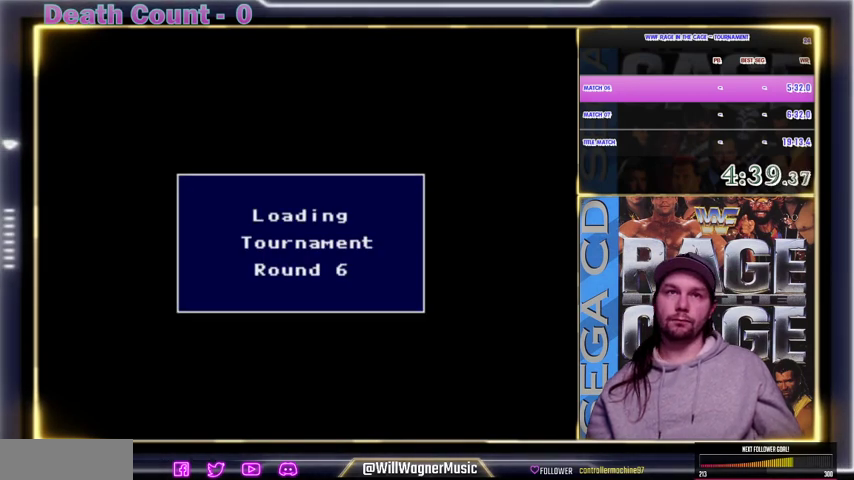
{"buttons": [], "events": [[100, "Y", "down"], [133, "Y", "up"], [167, "Y", "down"], [200, "Y", "up"], [367, "Y", "down"], [500, "Y", "up"]]}
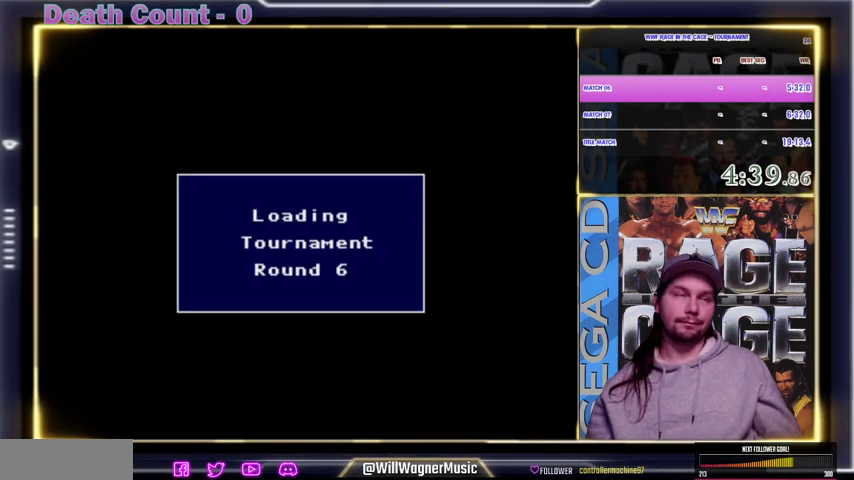
{"buttons": [], "events": [[33, "Y", "down"], [67, "Y", "up"], [100, "Y", "down"], [133, "Y", "up"], [167, "Y", "down"], [333, "Y", "up"], [400, "Y", "down"], [500, "Y", "up"]]}
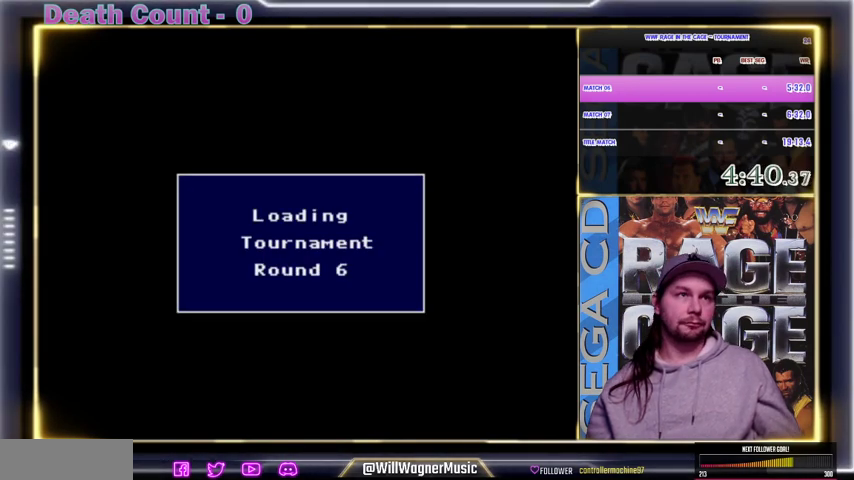
{"buttons": [], "events": [[33, "Y", "down"], [67, "Y", "up"], [233, "Y", "down"], [300, "Y", "up"], [400, "Y", "down"], [433, "Y", "up"], [467, "Y", "down"], [500, "Y", "up"]]}
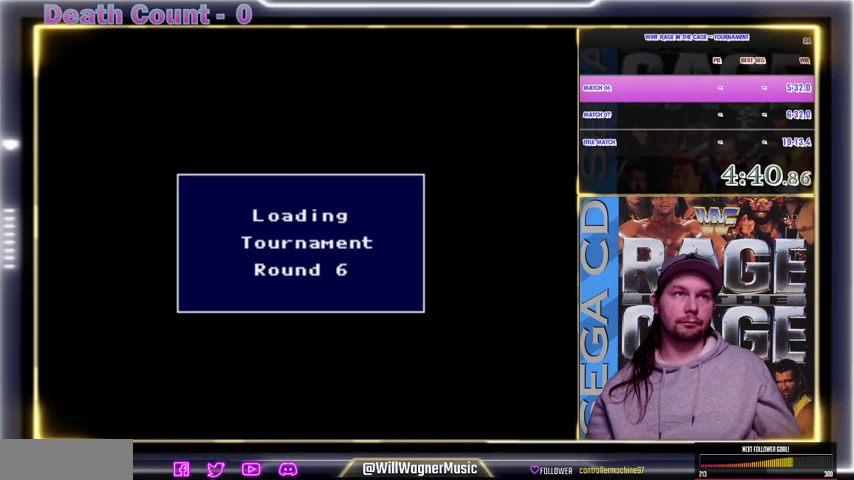
{"buttons": ["Y"], "events": [[33, "Y", "down"], [100, "Y", "up"], [200, "Y", "down"], [300, "Y", "up"], [400, "Y", "down"], [433, "Y", "up"], [500, "Y", "down"]]}
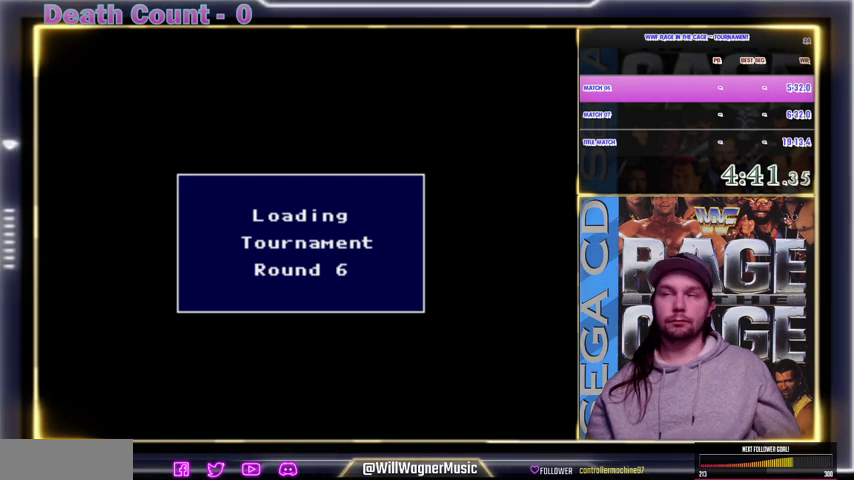
{"buttons": ["Y"], "events": [[133, "Y", "up"], [200, "Y", "down"], [233, "Y", "up"], [267, "Y", "down"], [300, "Y", "up"], [333, "Y", "down"], [367, "Y", "up"], [400, "Y", "down"], [433, "Y", "up"], [467, "Y", "down"]]}
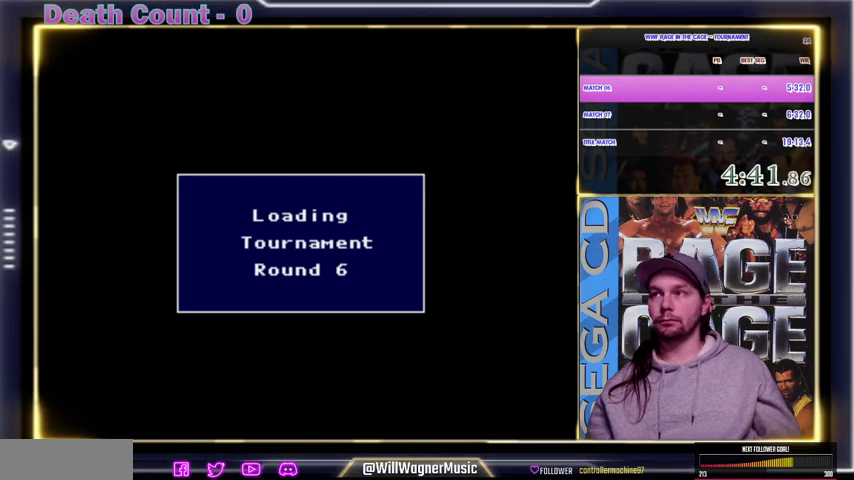
{"buttons": ["Y"], "events": [[100, "Y", "up"], [200, "Y", "down"], [233, "Y", "up"], [267, "Y", "down"], [300, "Y", "up"], [367, "Y", "down"], [400, "Y", "up"], [467, "Y", "down"]]}
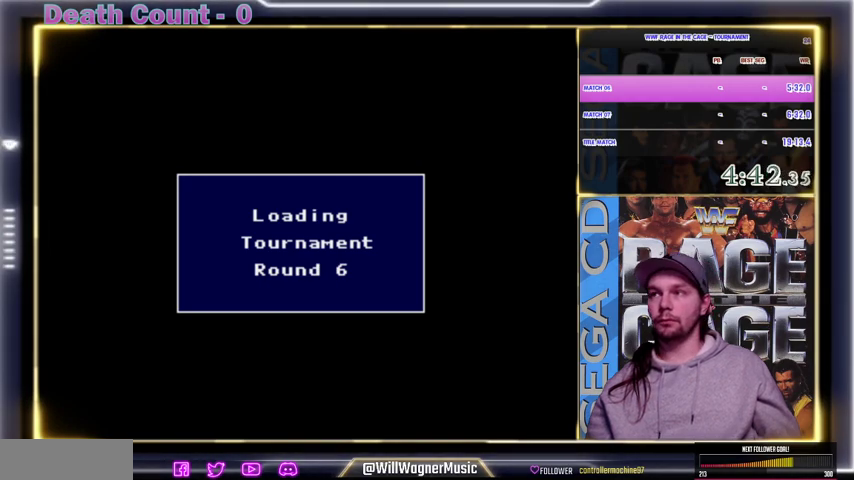
{"buttons": ["Y"], "events": [[33, "Y", "up"], [67, "Y", "down"], [100, "Y", "up"], [200, "Y", "down"], [267, "Y", "up"], [333, "Y", "down"], [400, "Y", "up"], [500, "Y", "down"]]}
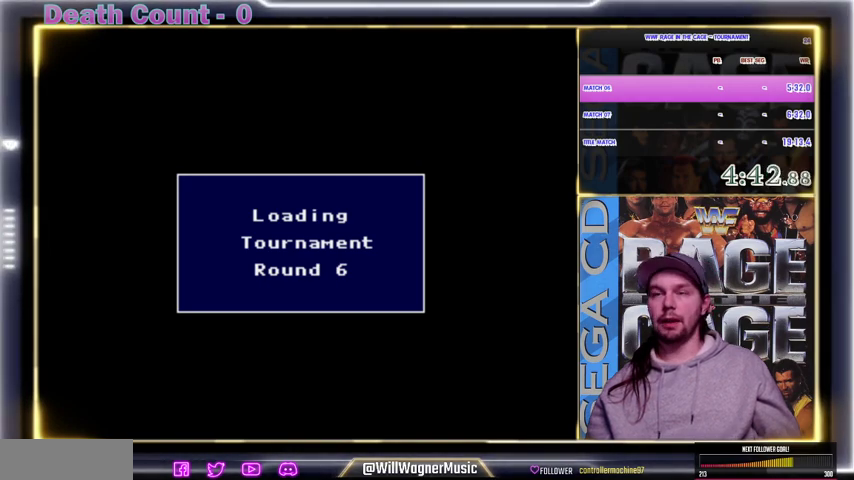
{"buttons": ["Y"], "events": [[33, "Y", "up"], [67, "Y", "down"], [100, "Y", "up"], [133, "Y", "down"], [167, "Y", "up"], [300, "Y", "down"], [400, "Y", "up"], [500, "Y", "down"]]}
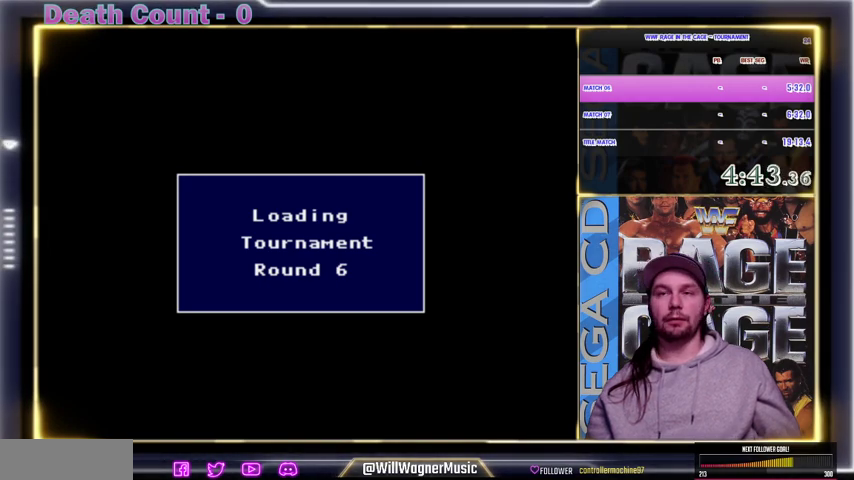
{"buttons": [], "events": [[67, "Y", "up"], [100, "Y", "down"], [233, "Y", "up"]]}
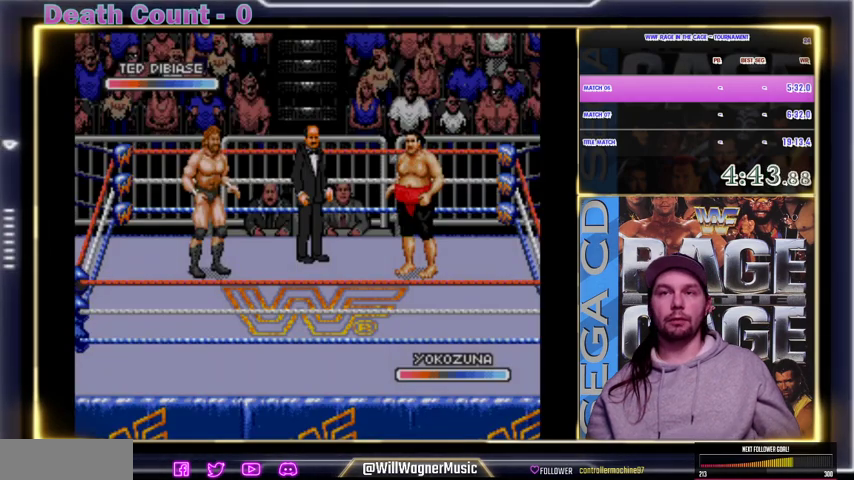
{"buttons": [], "events": [[67, "START", "down"], [100, "START", "up"], [200, "START", "down"], [267, "START", "up"], [367, "START", "down"], [467, "START", "up"]]}
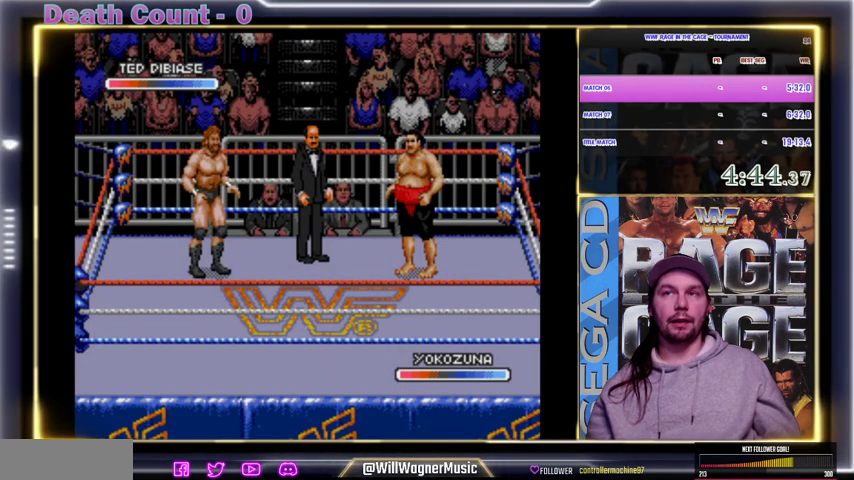
{"buttons": ["START"], "events": [[33, "START", "down"], [100, "START", "up"], [200, "START", "down"], [267, "START", "up"], [333, "START", "down"], [400, "START", "up"], [467, "START", "down"]]}
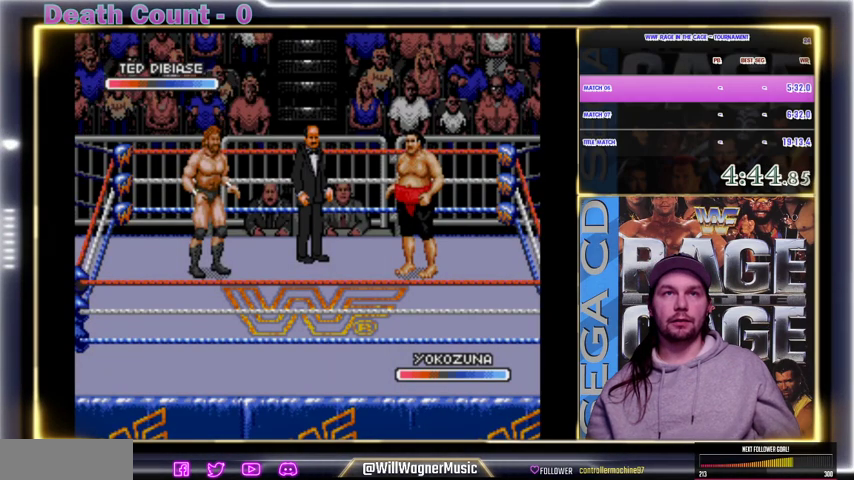
{"buttons": ["START"], "events": [[67, "START", "up"], [167, "START", "down"], [233, "START", "up"], [300, "START", "down"], [367, "START", "up"], [467, "START", "down"]]}
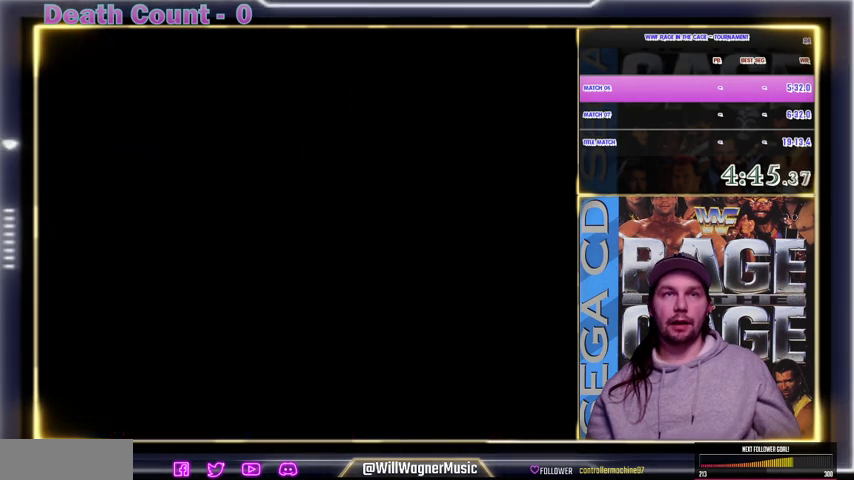
{"buttons": [], "events": [[67, "START", "up"], [133, "START", "down"], [433, "START", "up"]]}
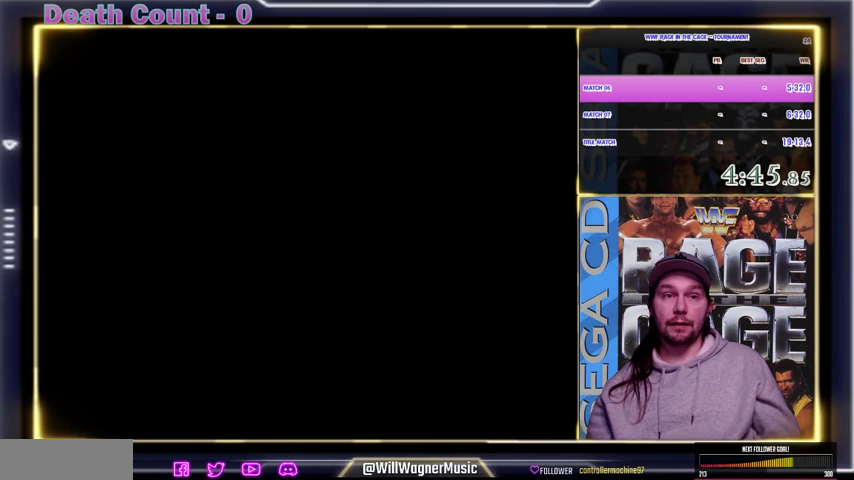
{"buttons": ["Y"], "events": [[400, "Y", "down"]]}
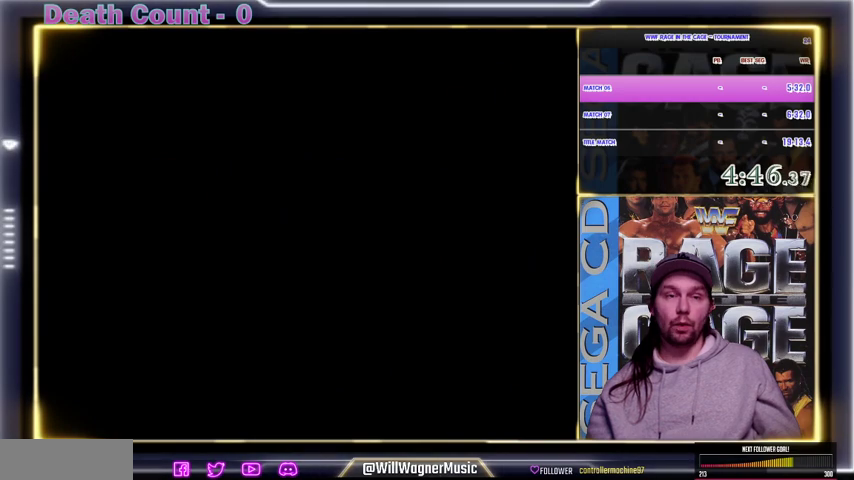
{"buttons": ["Y"], "events": [[67, "Y", "up"], [100, "Y", "down"], [133, "Y", "up"], [200, "Y", "down"], [300, "Y", "up"], [333, "Y", "down"], [367, "Y", "up"], [400, "Y", "down"], [433, "Y", "up"], [500, "Y", "down"]]}
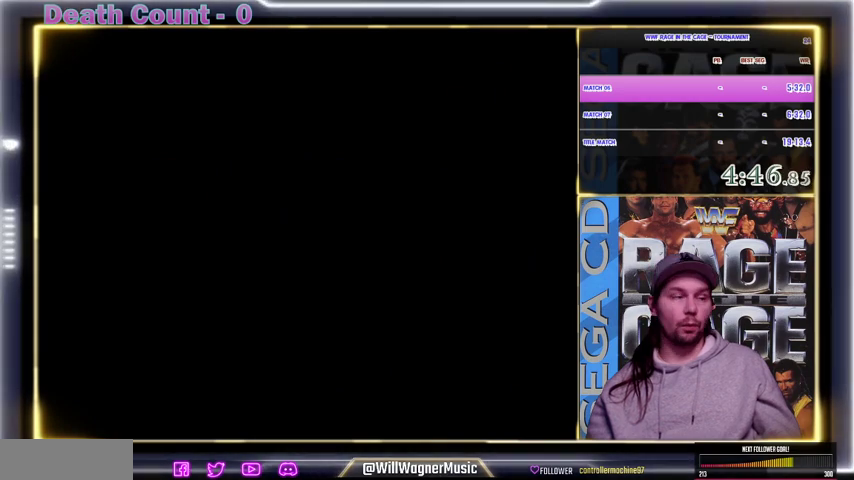
{"buttons": ["Y"], "events": [[100, "Y", "up"], [200, "Y", "down"], [233, "Y", "up"], [267, "Y", "down"], [300, "Y", "up"], [333, "Y", "down"], [433, "Y", "up"], [467, "Y", "down"]]}